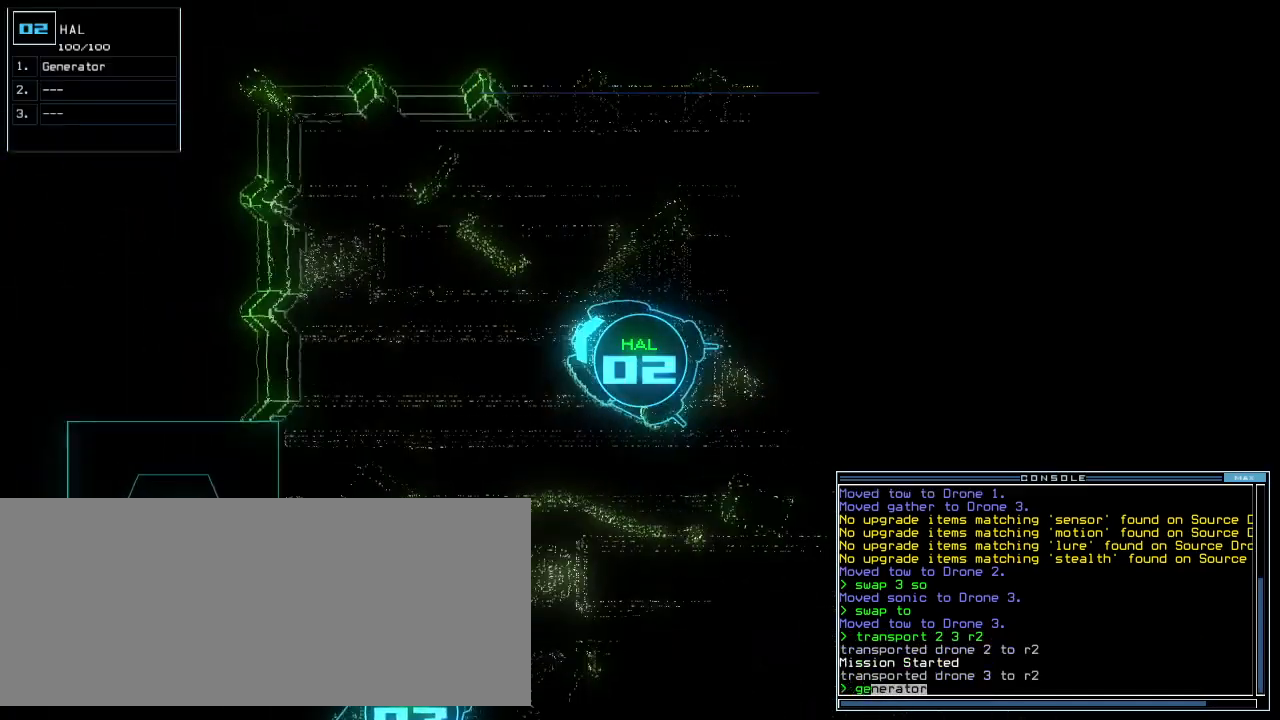
Gameplay with keyboard; each line is a JSON object with the keys held at the frame after it. "events" lists presses ("down") and releases ("up") of ".", "0", "1", "2", "3", "4", "5", "6", "7", "8", "9", "a", "b", "backspace", "c", "caps_lock", "comma", "ctrl_l", "ctrl_r", "d", "down", "e", "equals", "escape", "f", "f8", "g", "h", "i", "j", "k", "l", "left", "m", "minus", "n", "o", "p", "q", "quote", "r", "return", "right", "s", "semicolon", "shift_l", "shift_r", "space", "t", "tab", "tilde", "u", "up", "v", "w", "x", "y" and "z" between this image and that frame as [ms after this image, input, new state], when the widget could be followed in between. No other keys are recorded. Mouse input is not recorded.
{"keys": ["left", "up"]}
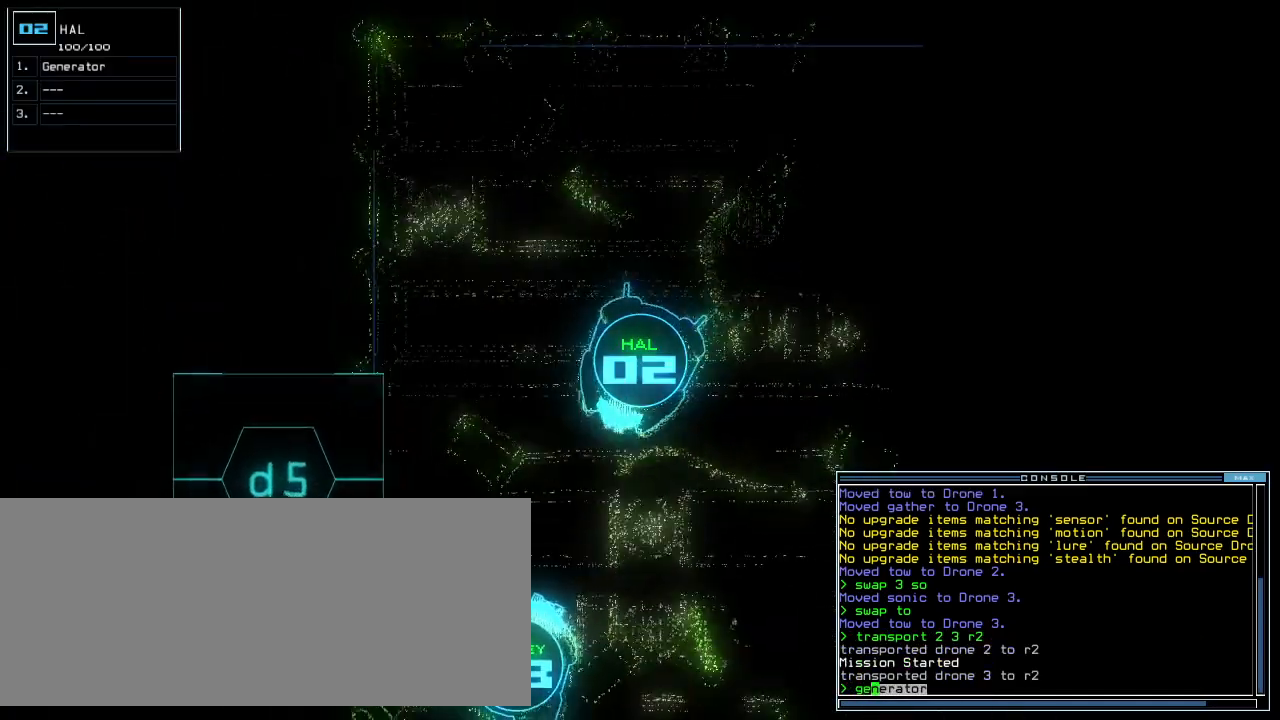
{"keys": ["up"], "events": [[340, "left", "up"]]}
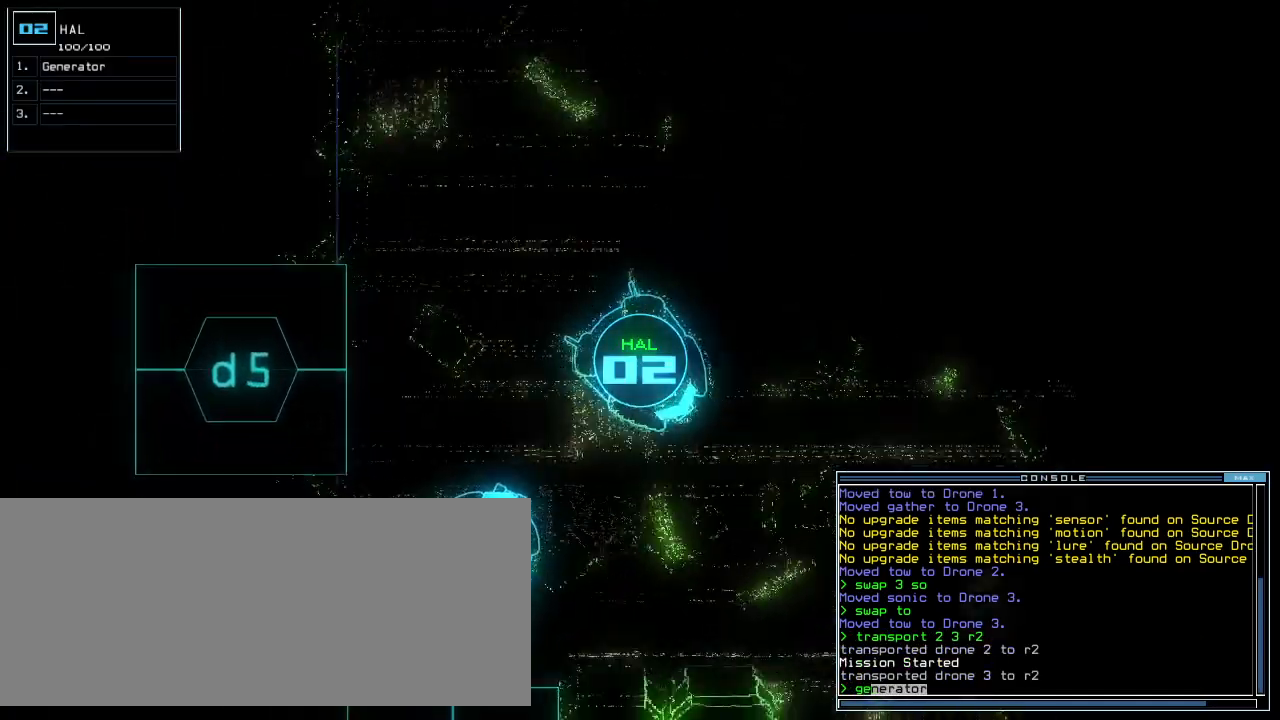
{"keys": ["up"], "events": [[140, "left", "down"], [340, "left", "up"]]}
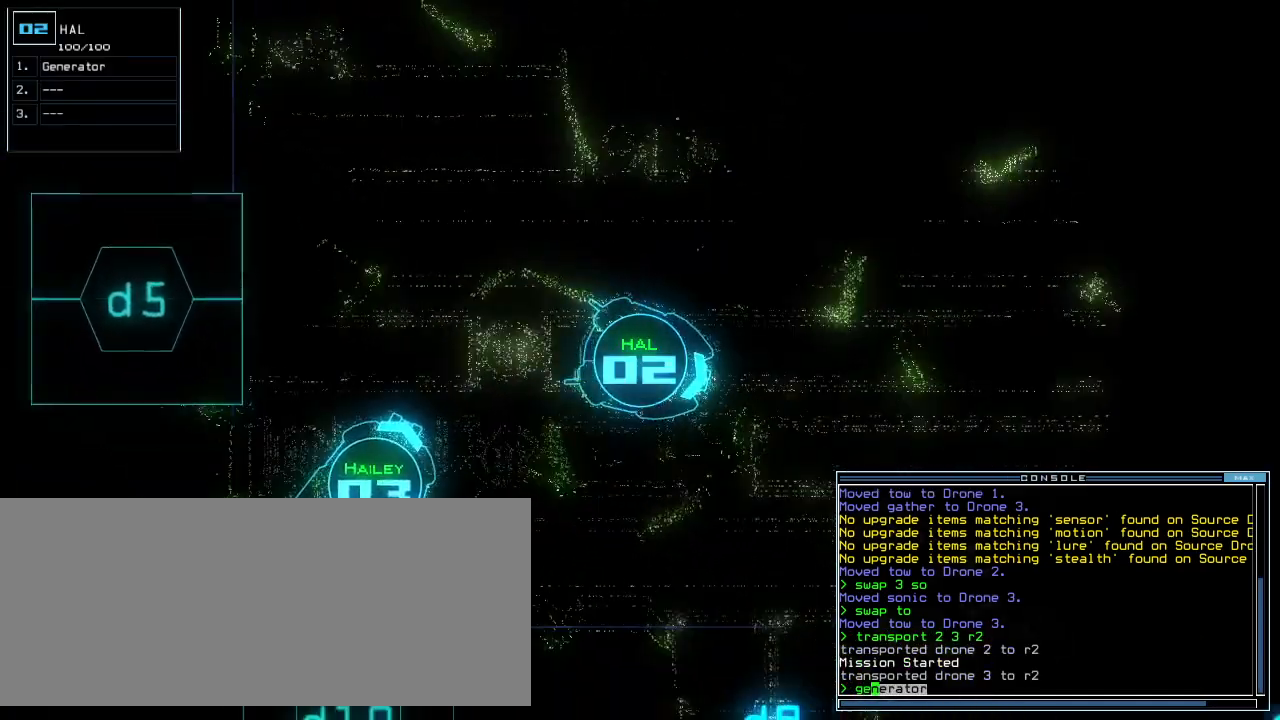
{"keys": ["up"], "events": [[280, "left", "down"], [380, "left", "up"]]}
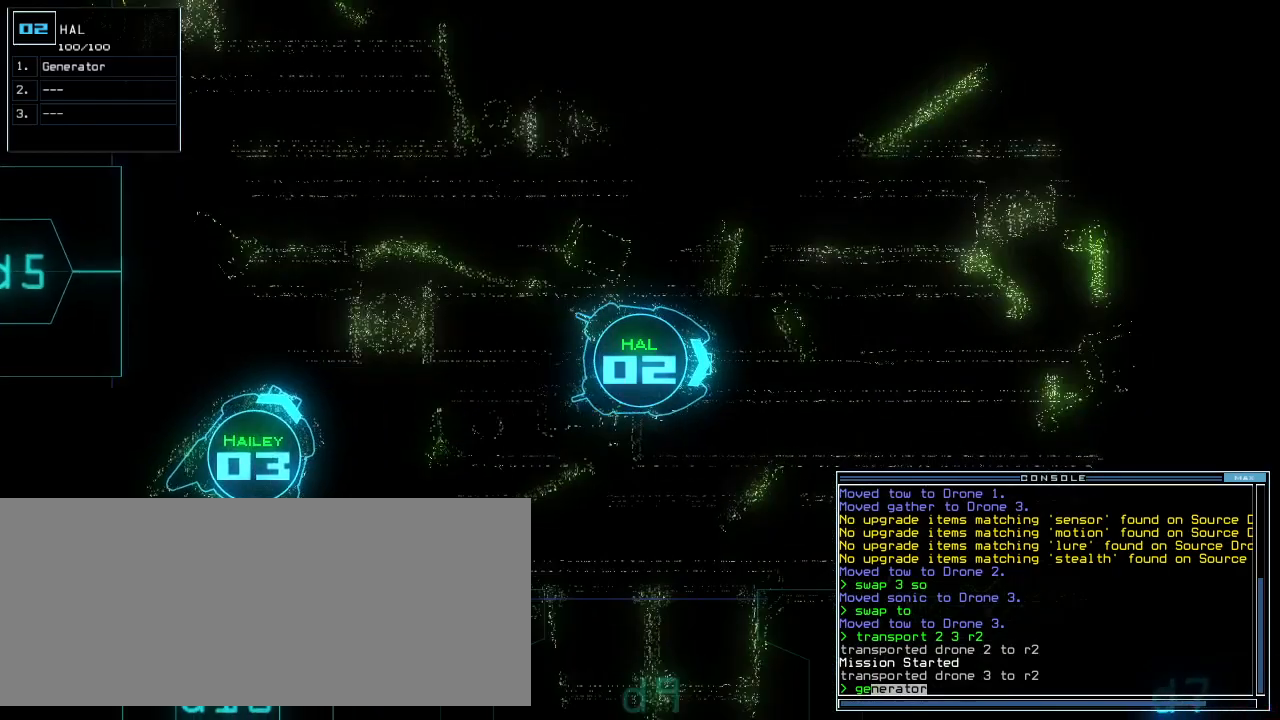
{"keys": ["up"], "events": [[440, "right", "down"], [480, "right", "up"]]}
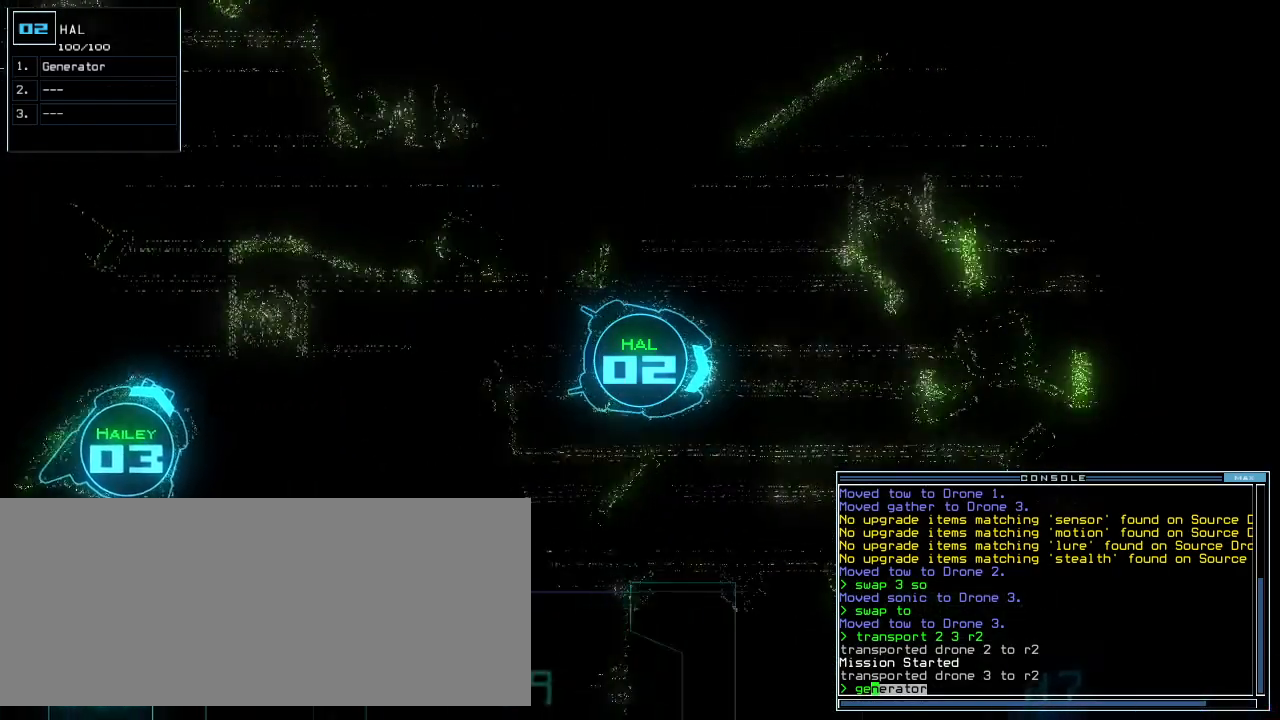
{"keys": ["up"], "events": []}
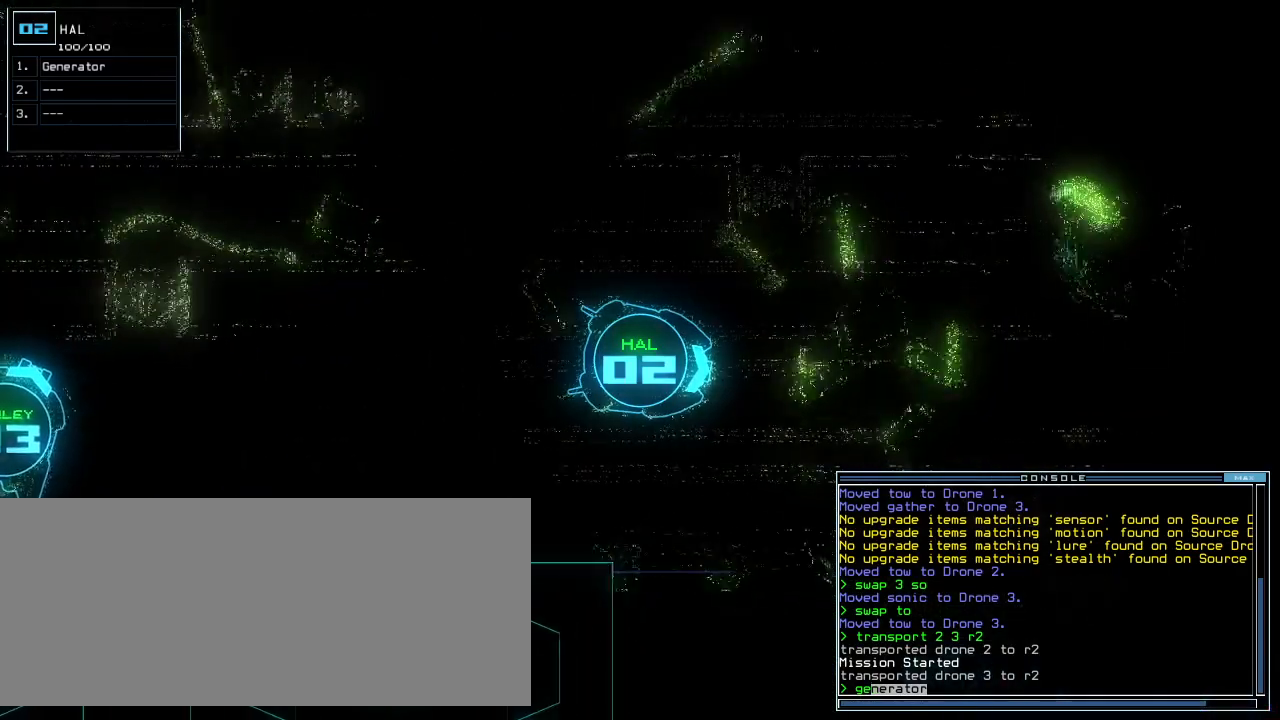
{"keys": ["up"], "events": [[240, "left", "down"], [320, "left", "up"], [340, "ctrl_r", "down"], [420, "ctrl_r", "up"]]}
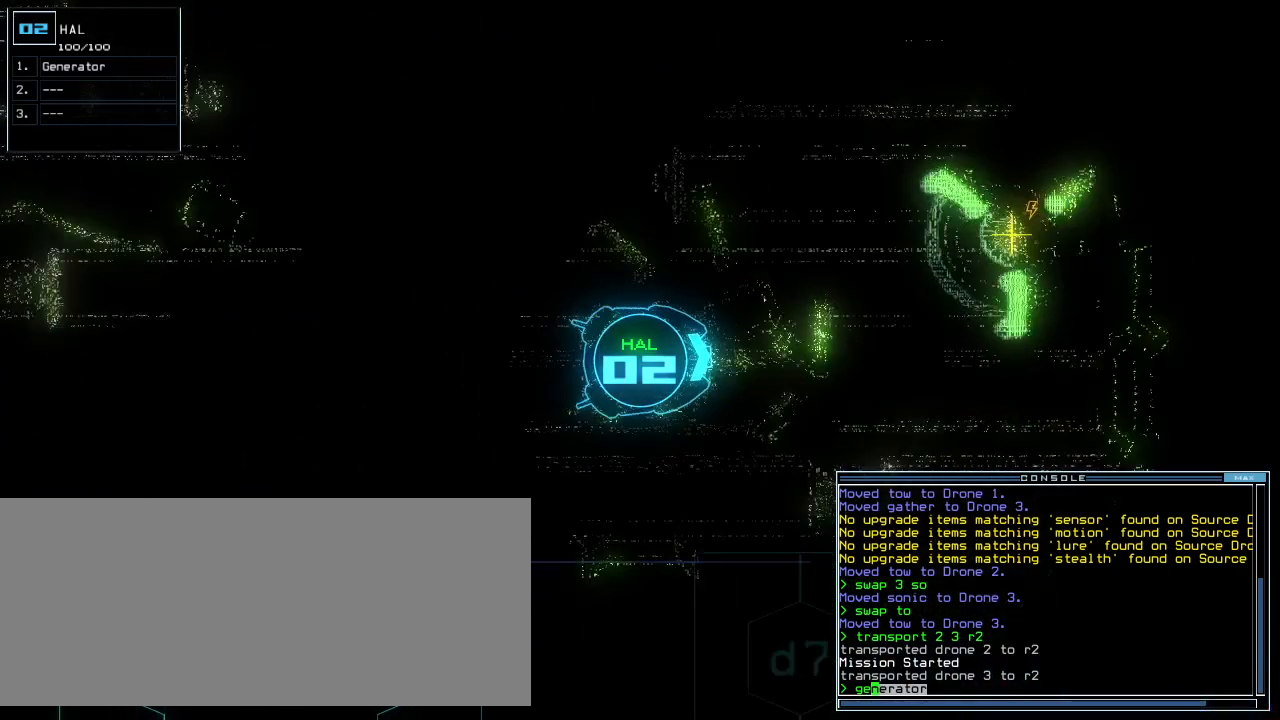
{"keys": ["up"], "events": [[140, "space", "down"], [400, "space", "up"]]}
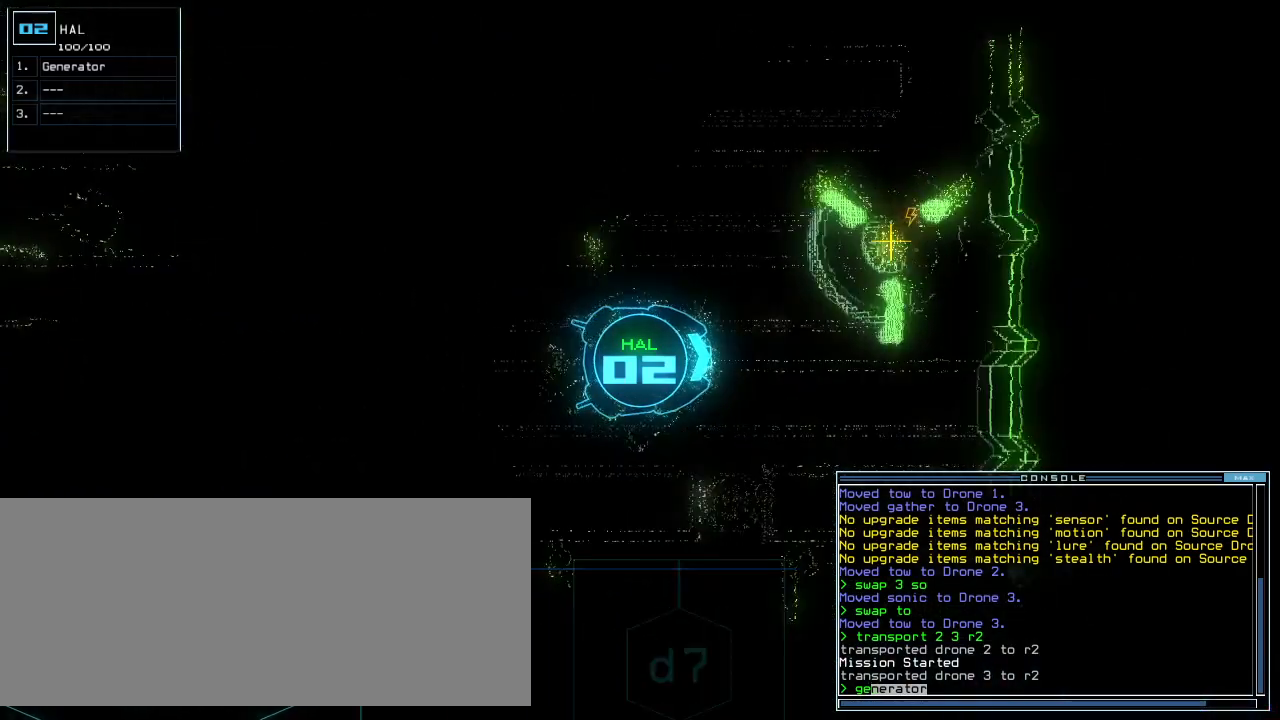
{"keys": ["up"], "events": [[320, "left", "down"], [440, "left", "up"]]}
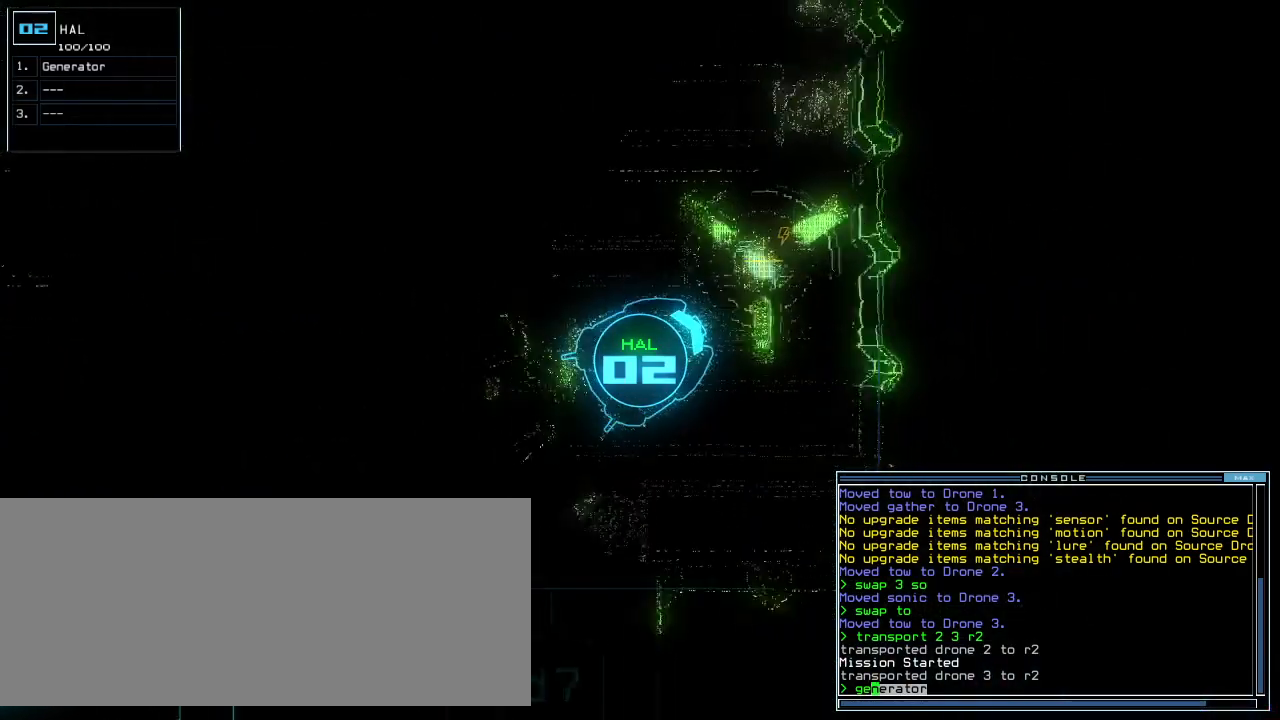
{"keys": [], "events": [[160, "return", "down"], [200, "up", "up"], [260, "return", "up"], [320, "space", "down"], [400, "space", "up"]]}
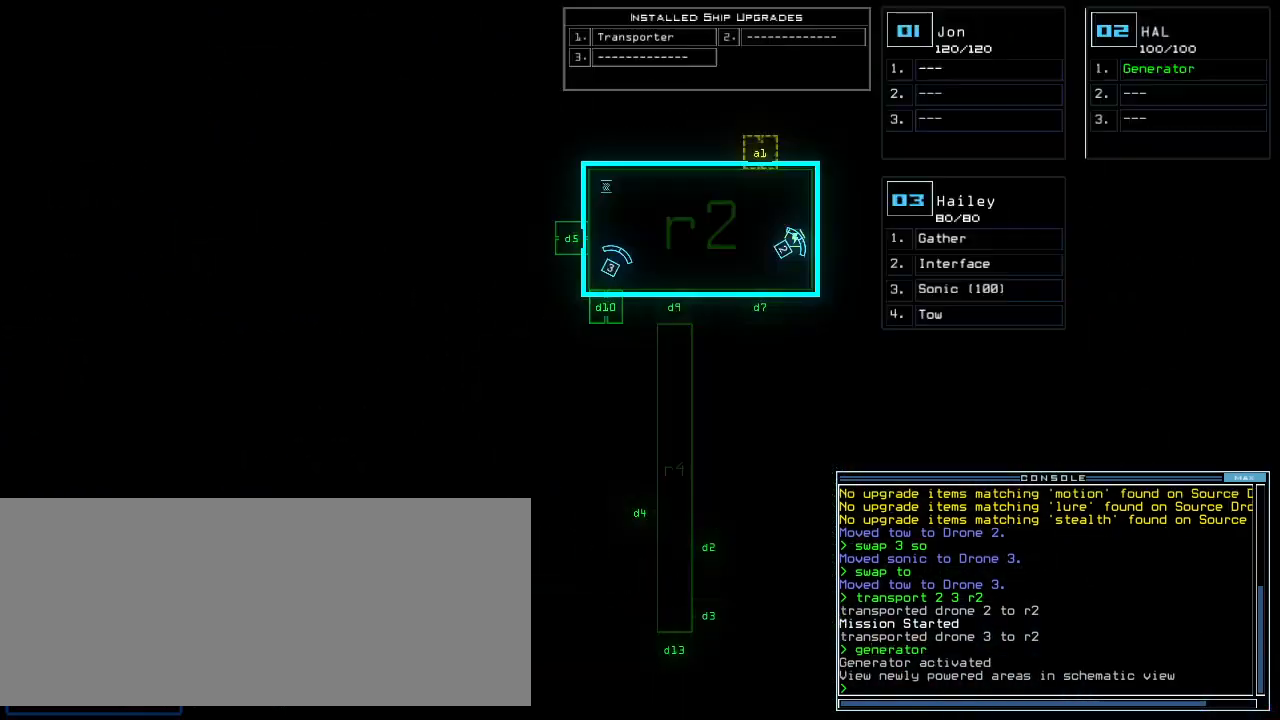
{"keys": [], "events": []}
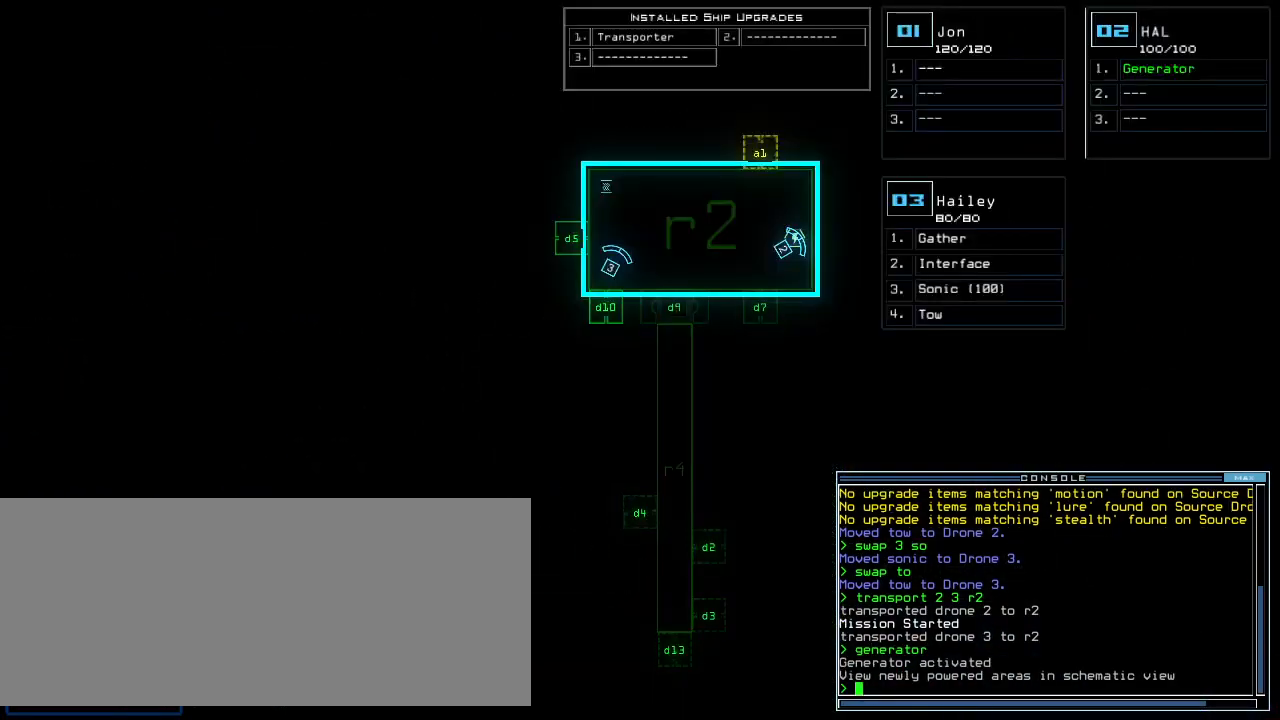
{"keys": ["down"], "events": [[300, "down", "down"]]}
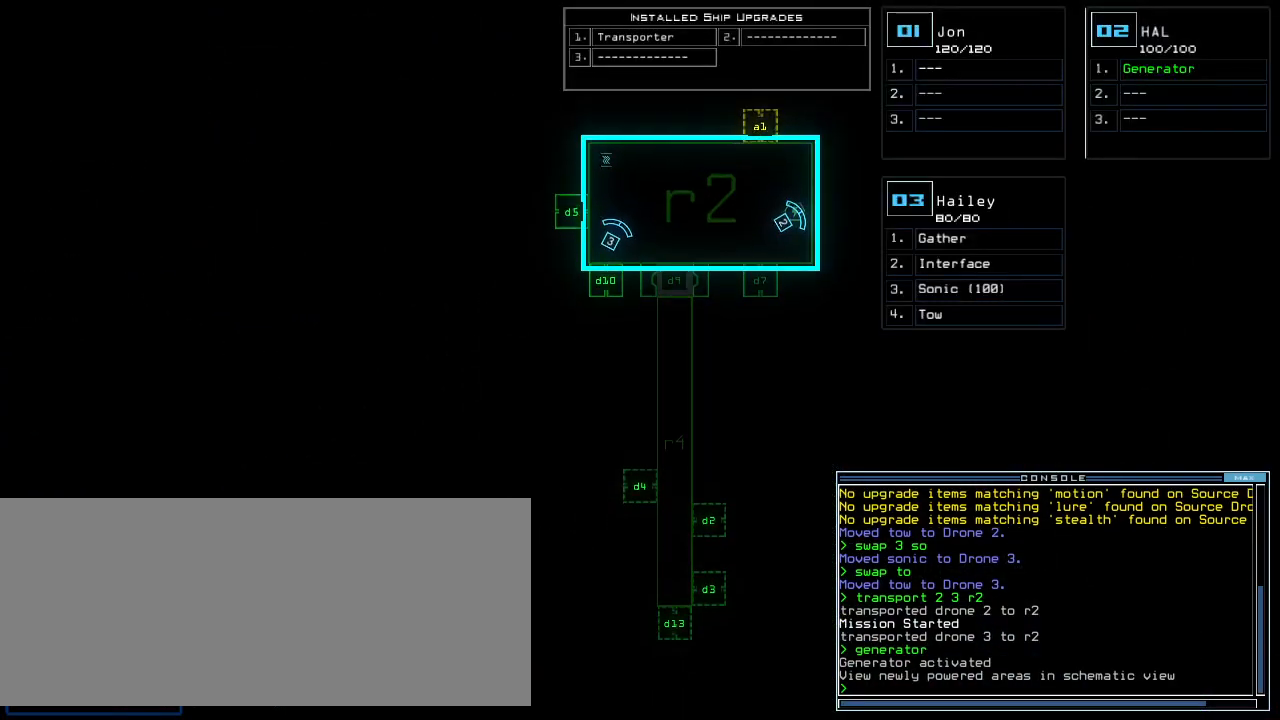
{"keys": ["down"], "events": []}
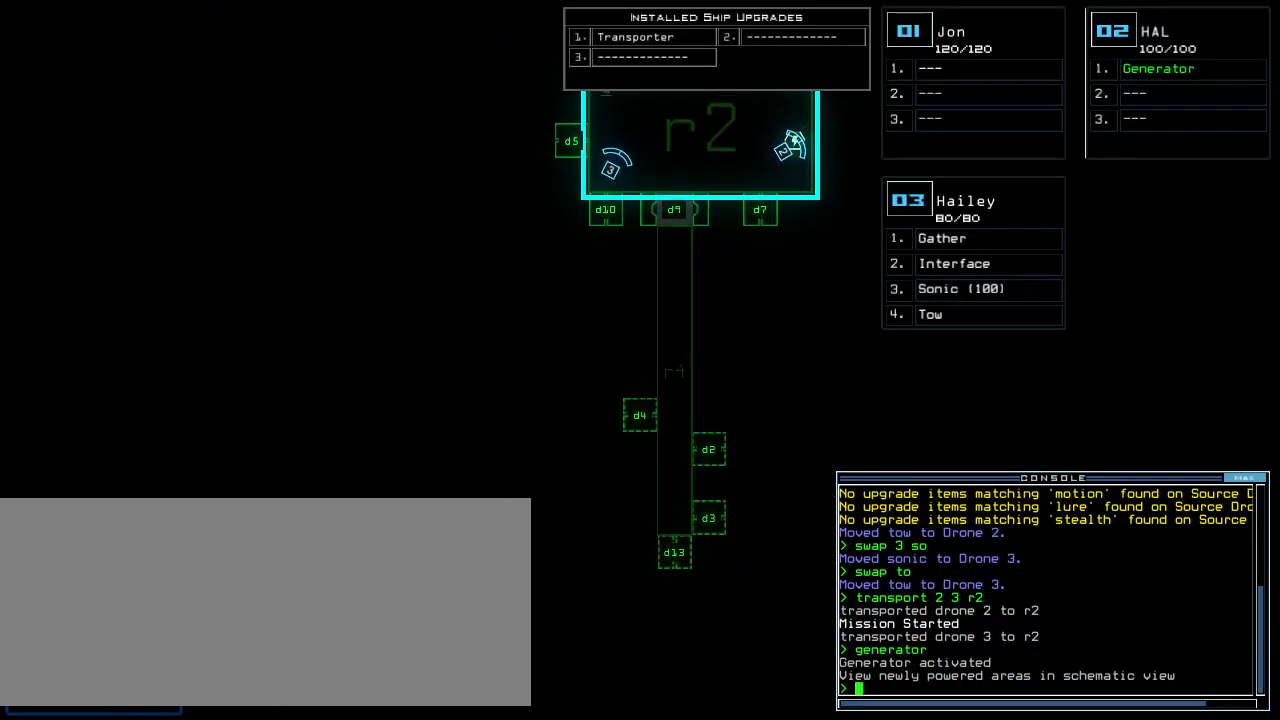
{"keys": ["up"], "events": [[80, "down", "up"], [200, "3", "down"], [200, "left", "down"], [260, "up", "down"], [280, "3", "up"], [460, "left", "up"]]}
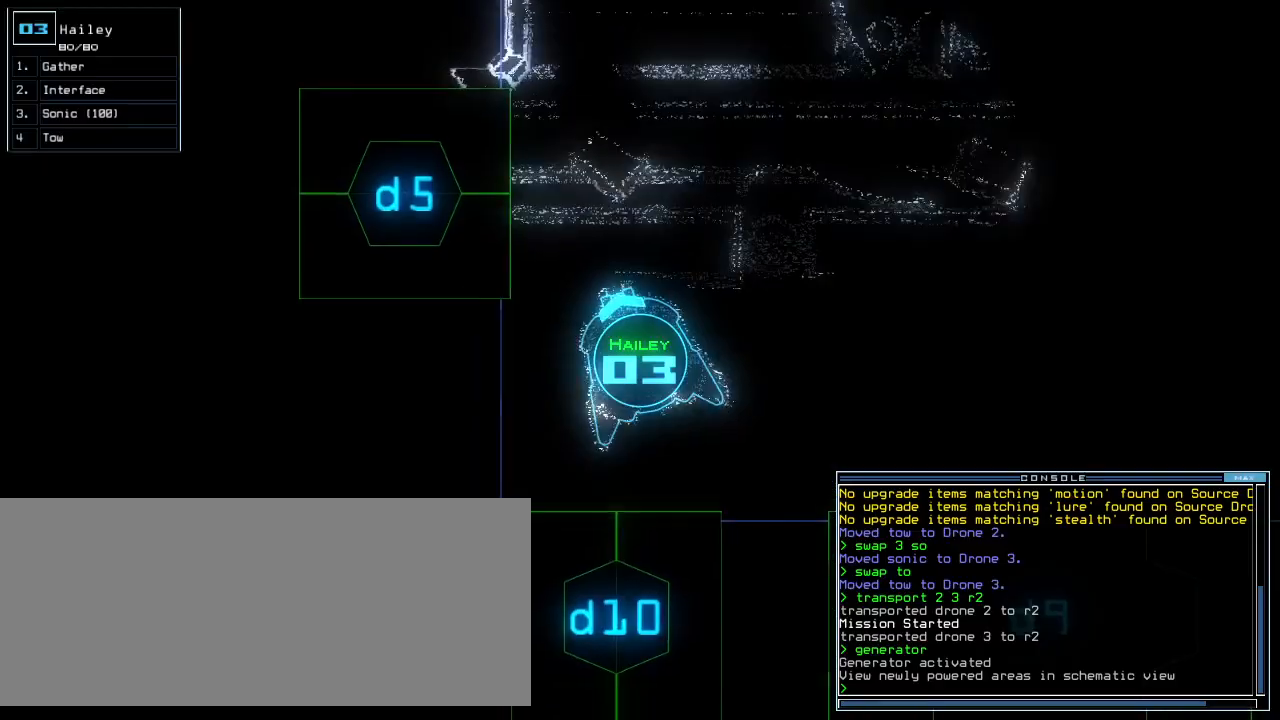
{"keys": ["right", "up"], "events": [[260, "right", "down"]]}
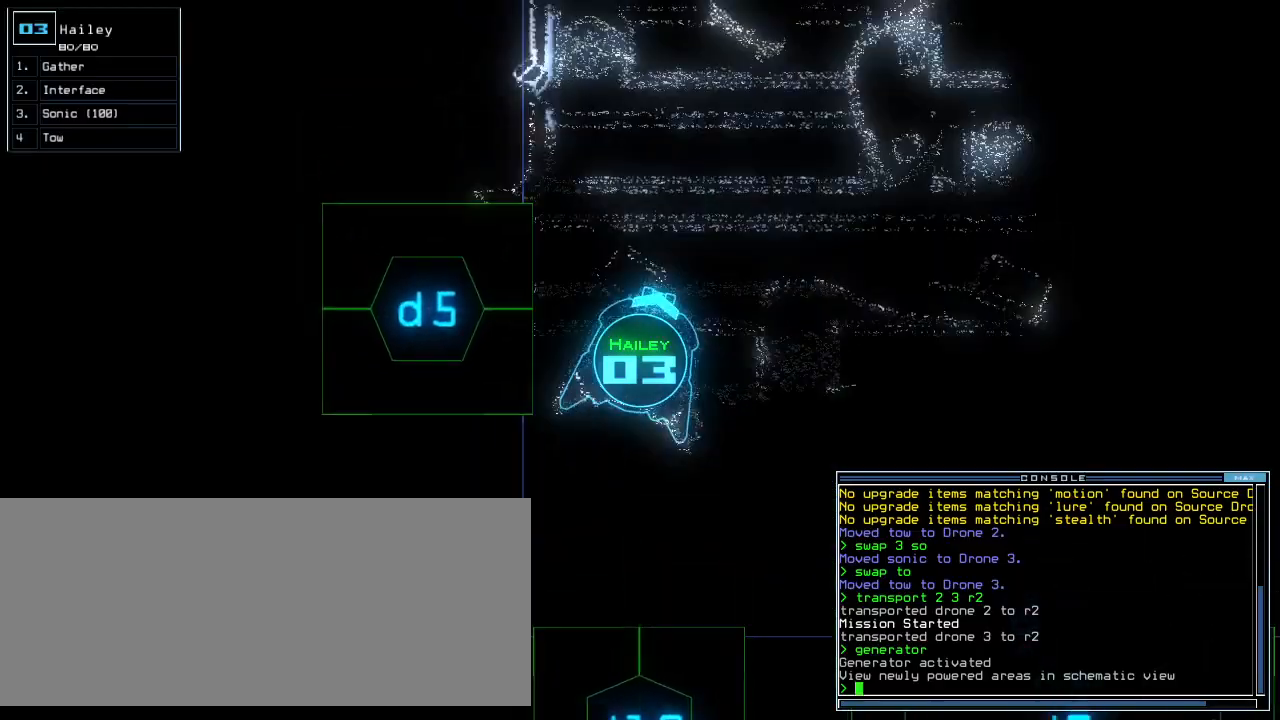
{"keys": ["up"], "events": [[60, "right", "up"], [120, "right", "down"], [320, "right", "up"], [420, "d", "down"], [500, "d", "up"]]}
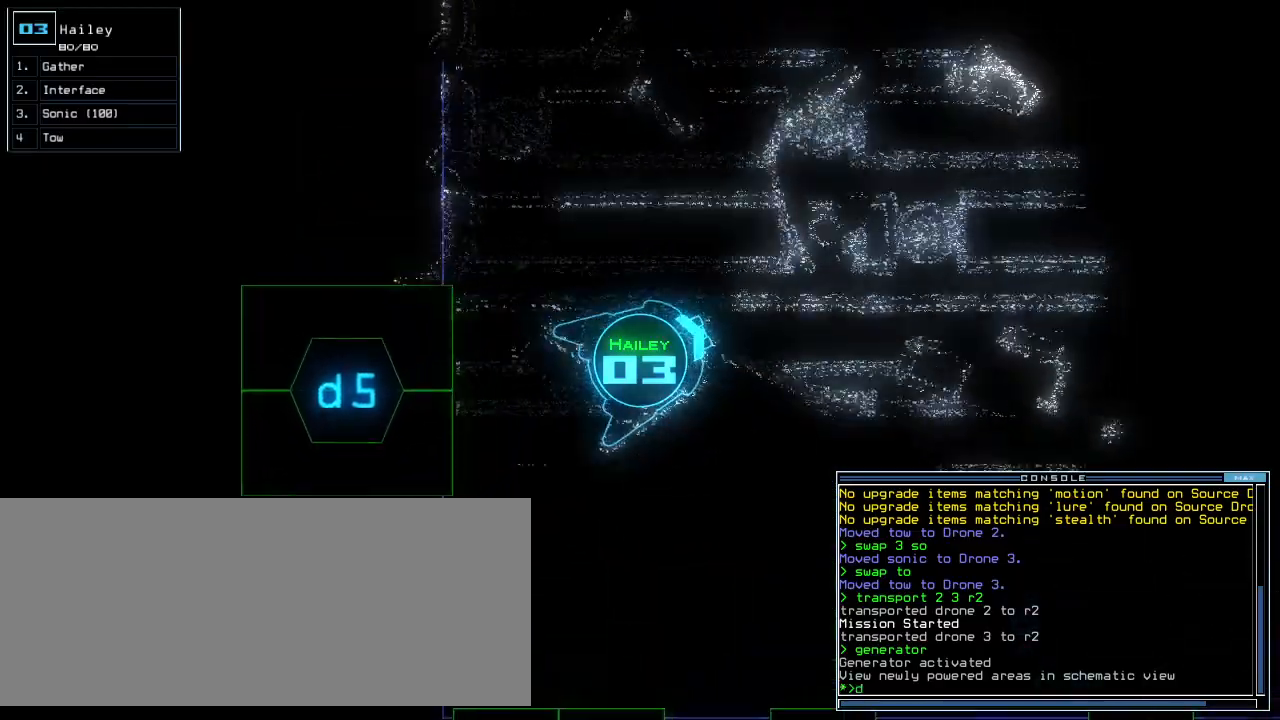
{"keys": ["up"], "events": [[160, "right", "down"], [280, "5", "down"], [280, "right", "up"], [360, "5", "up"], [360, "space", "down"], [460, "space", "up"]]}
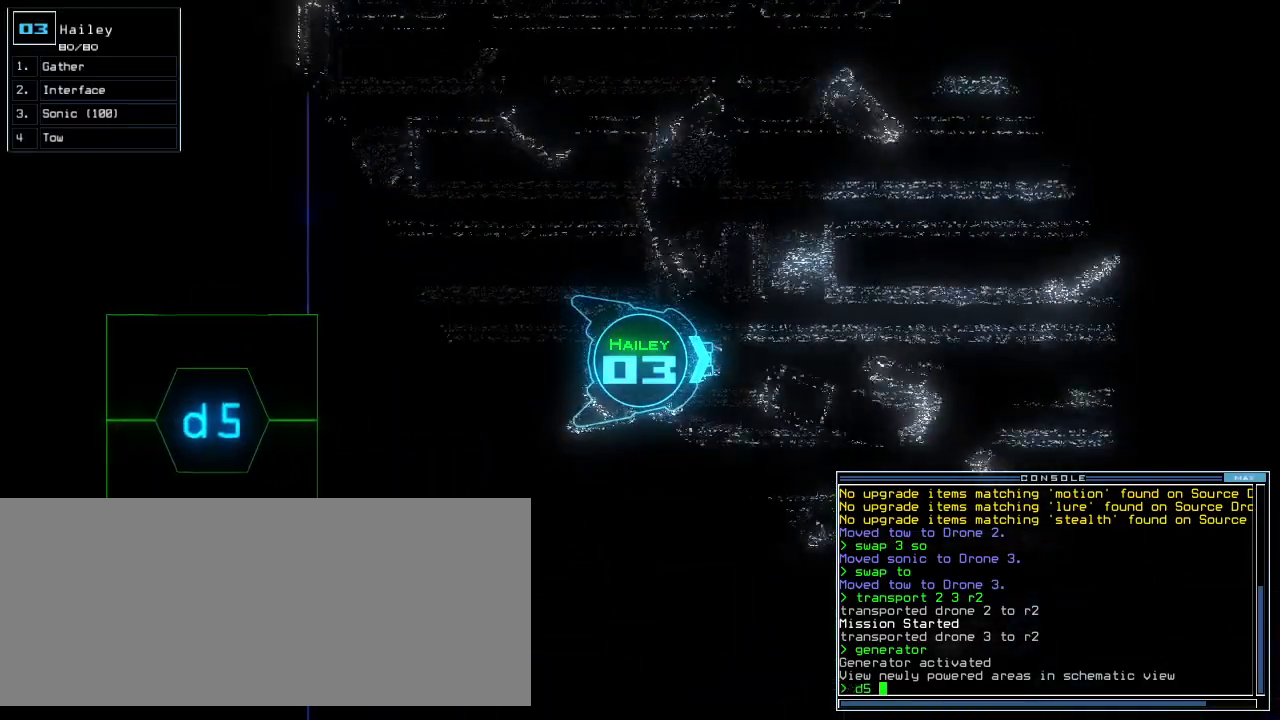
{"keys": ["left", "up"], "events": [[20, "d", "down"], [120, "d", "up"], [220, "5", "down"], [280, "return", "down"], [320, "5", "up"], [360, "return", "up"], [420, "left", "down"]]}
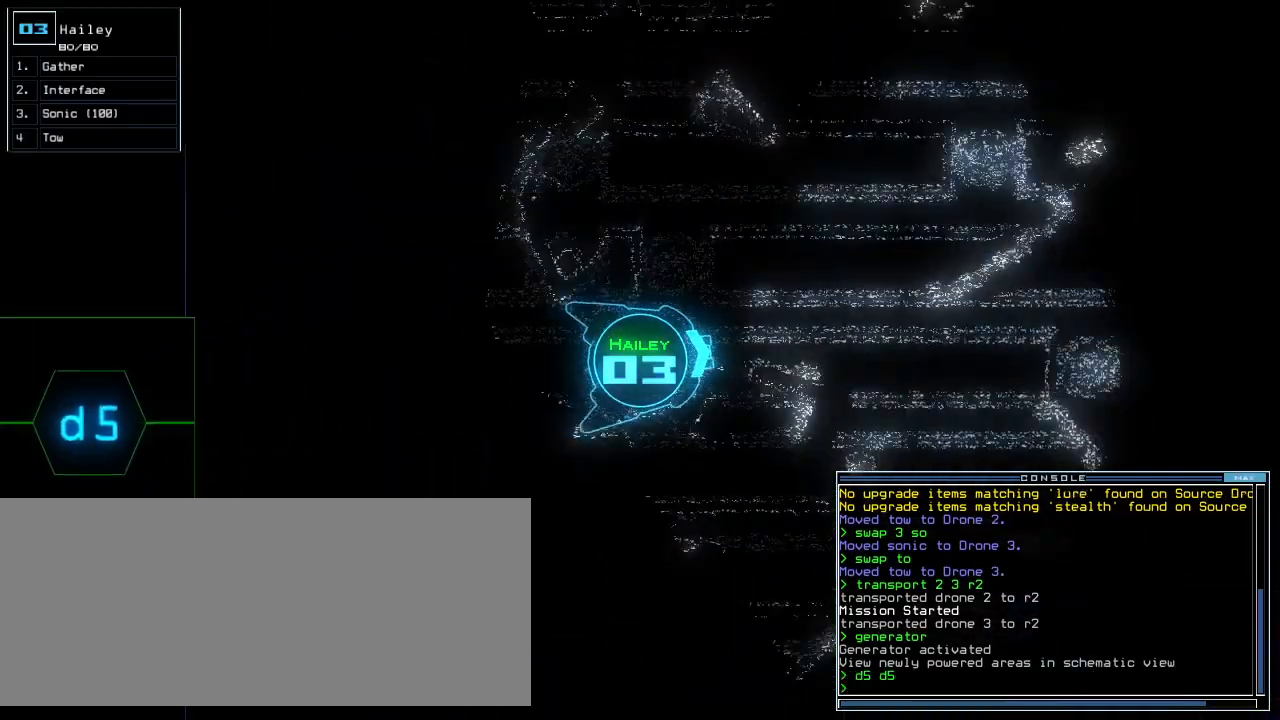
{"keys": ["up"], "events": [[180, "left", "up"], [320, "right", "down"], [440, "right", "up"]]}
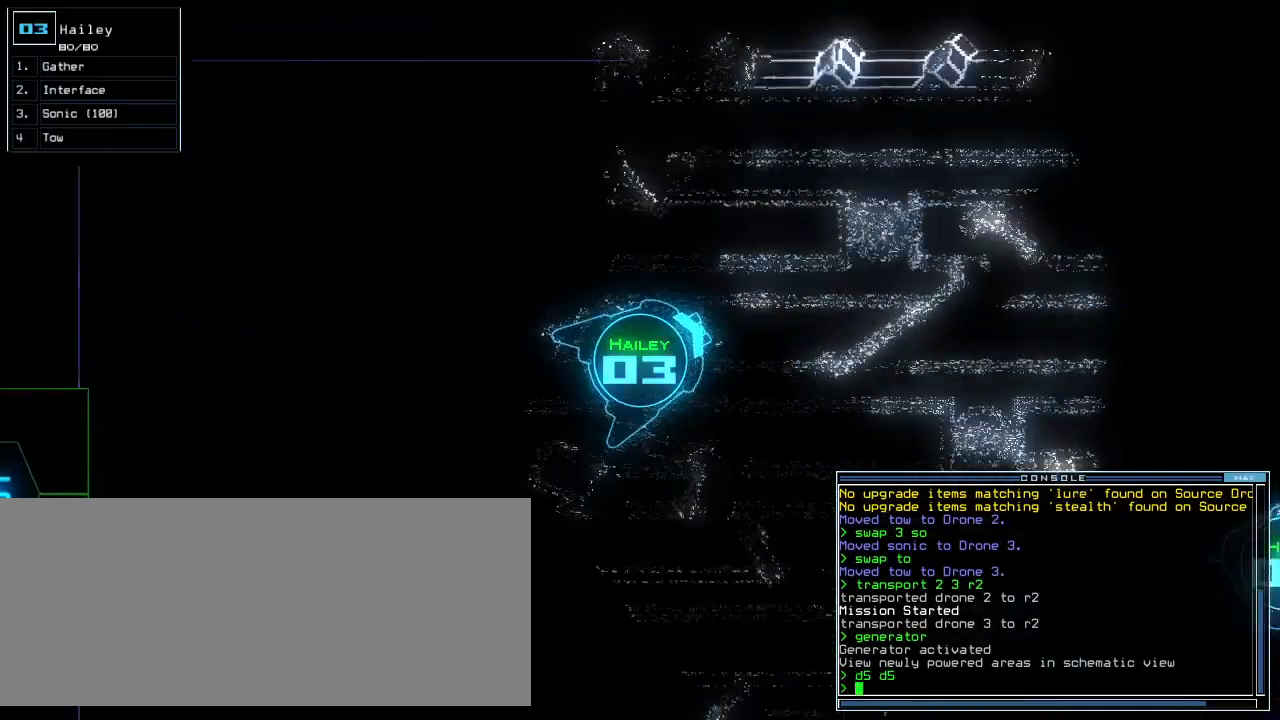
{"keys": ["up"], "events": [[60, "right", "down"], [140, "right", "up"]]}
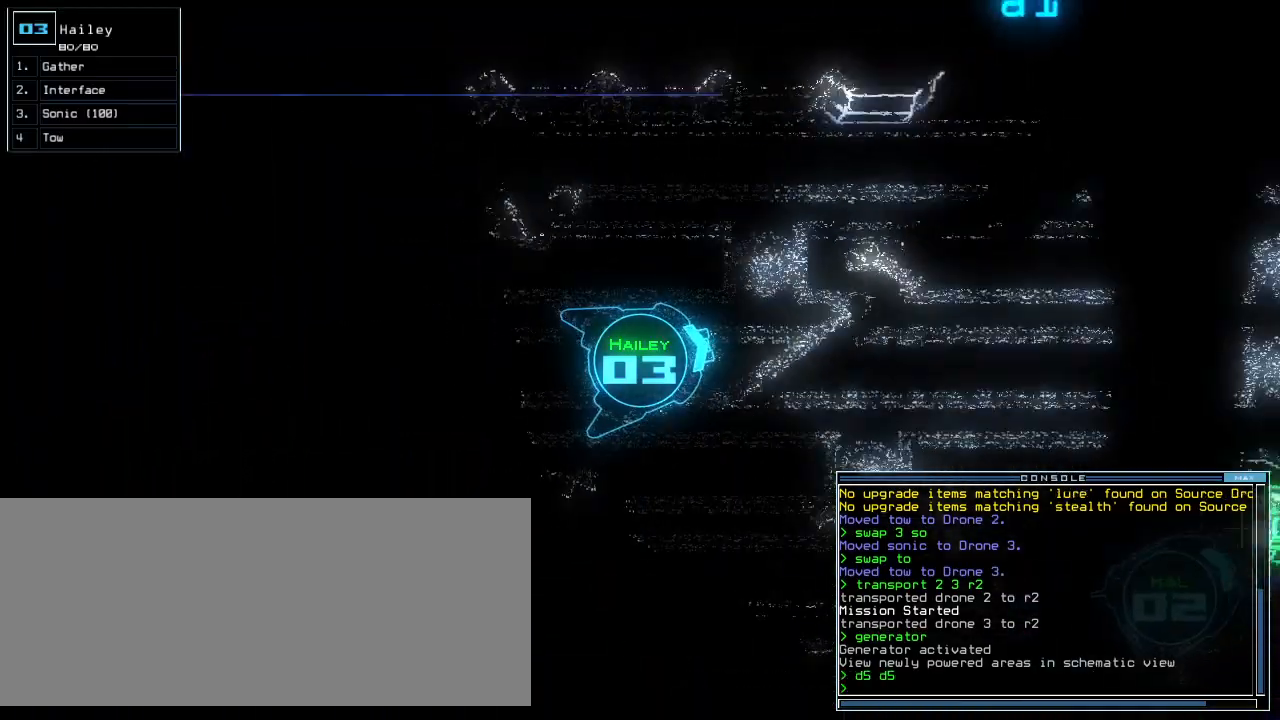
{"keys": ["up"], "events": [[300, "right", "down"], [320, "right", "up"]]}
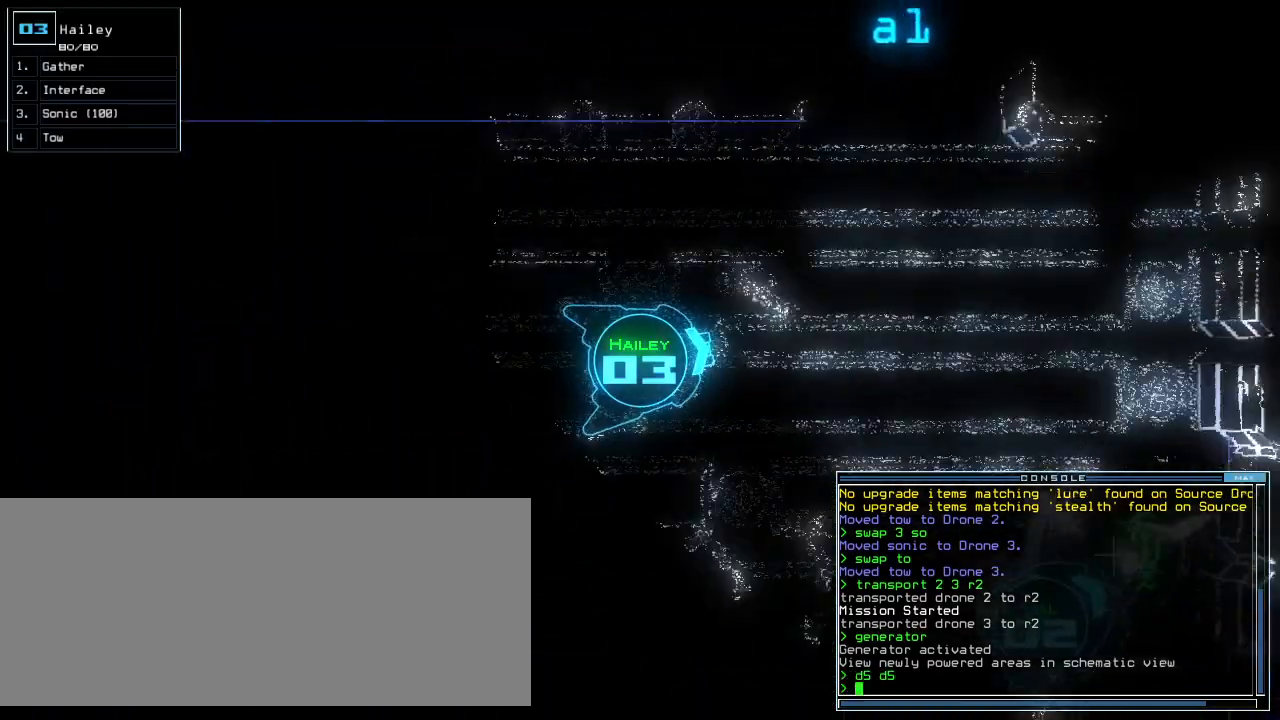
{"keys": ["up"], "events": [[420, "right", "down"], [500, "right", "up"]]}
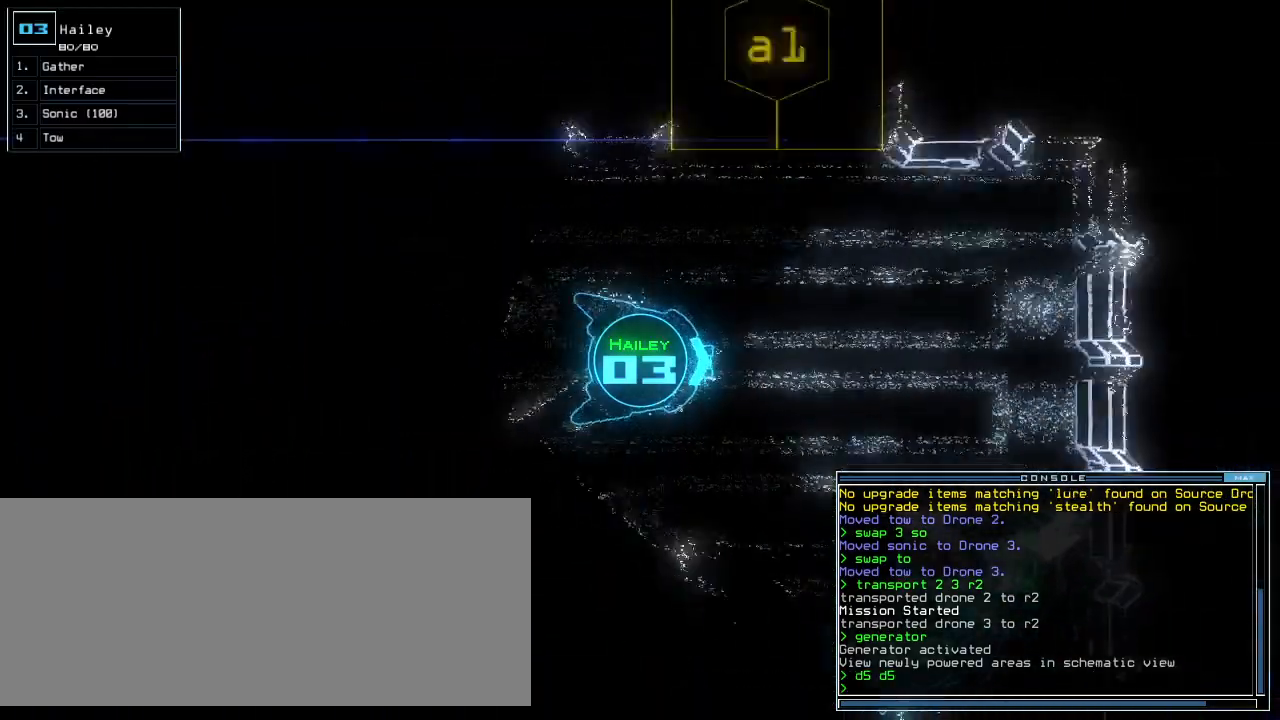
{"keys": ["right", "up"], "events": [[100, "right", "down"]]}
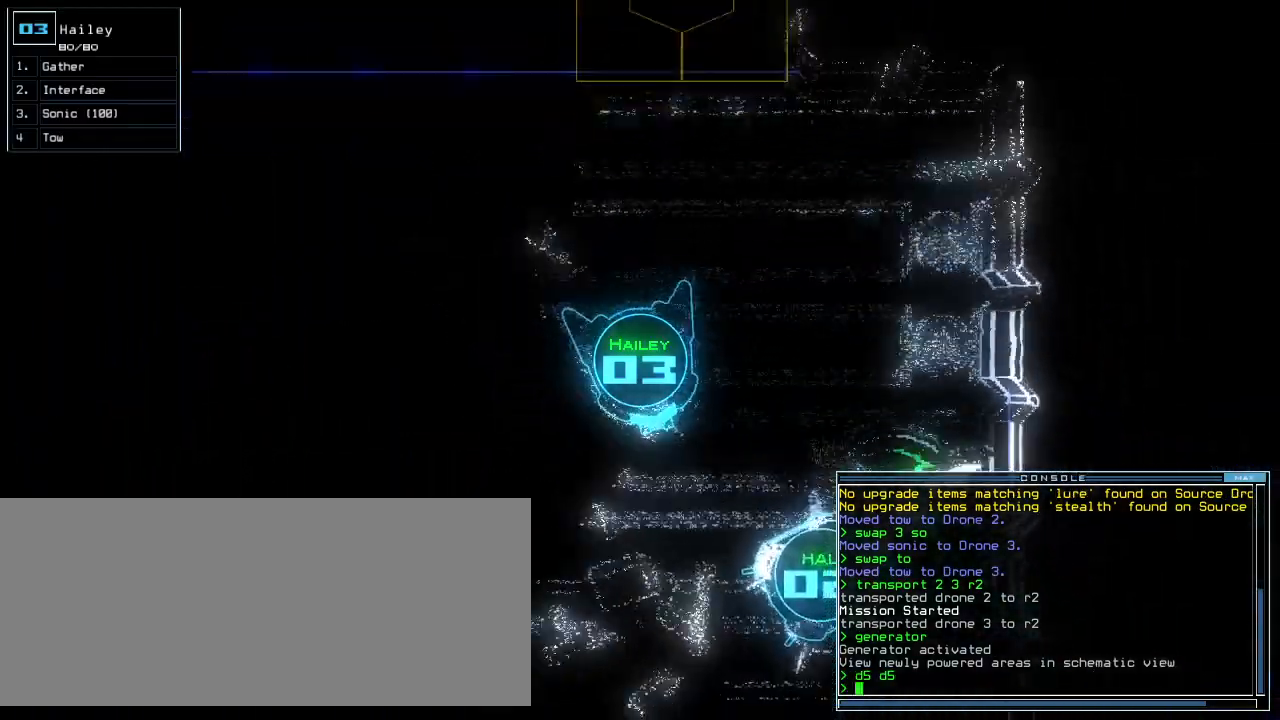
{"keys": ["right", "up"], "events": [[180, "right", "up"], [420, "right", "down"]]}
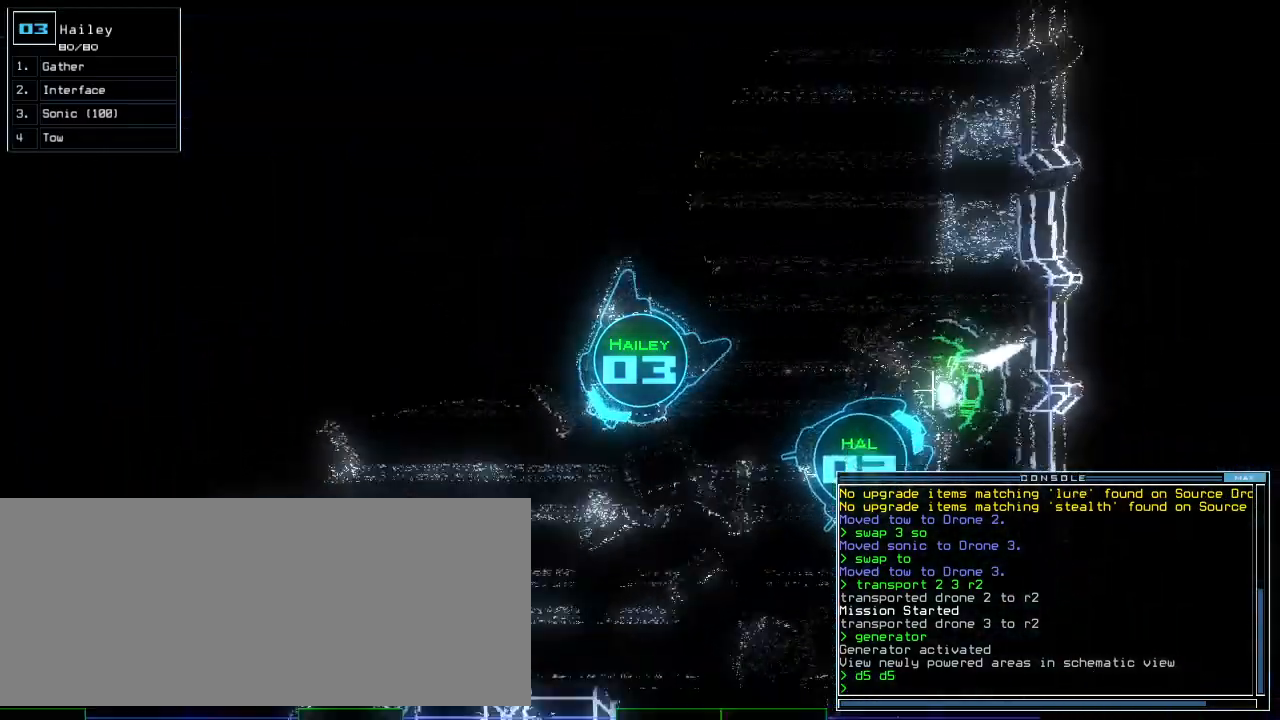
{"keys": ["up"], "events": [[40, "right", "up"], [220, "right", "down"], [300, "right", "up"]]}
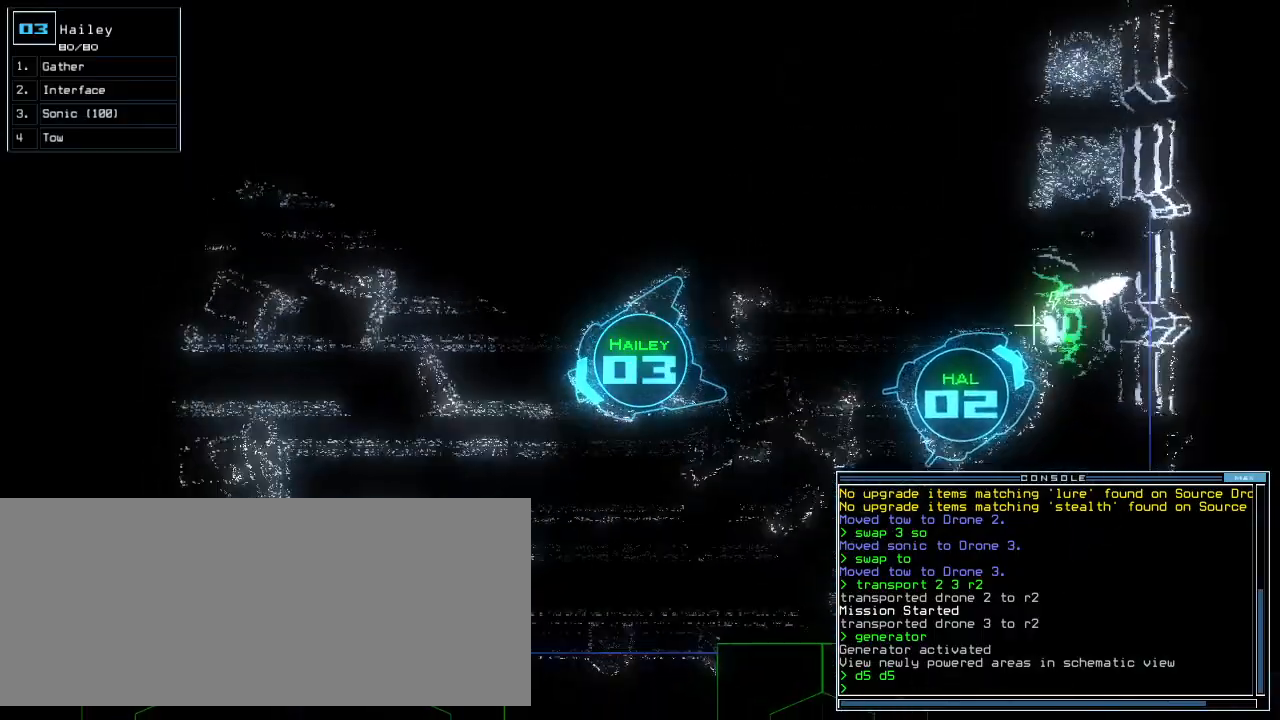
{"keys": ["up"], "events": [[60, "right", "down"], [120, "right", "up"]]}